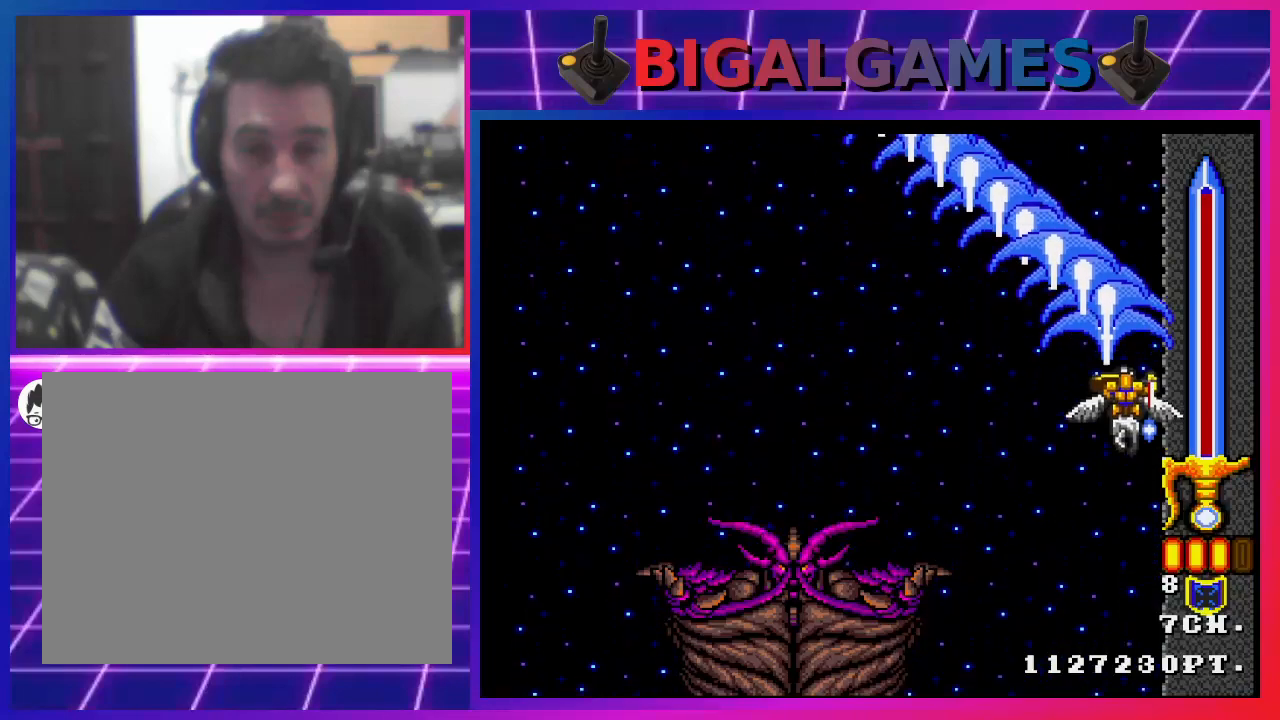
Gameplay with a controller (PlayStation layout); each line is a JSON object with the inputs held at the frame after it. "events" lists button and stick changes between this image and that frame as [ms after this image, input, new state], when the widget could be followed in between.
{"buttons": ["CROSS"], "left_stick": "center", "right_stick": "center", "events": [[100, "DPAD_RIGHT", "up"], [467, "DPAD_UP", "up"]]}
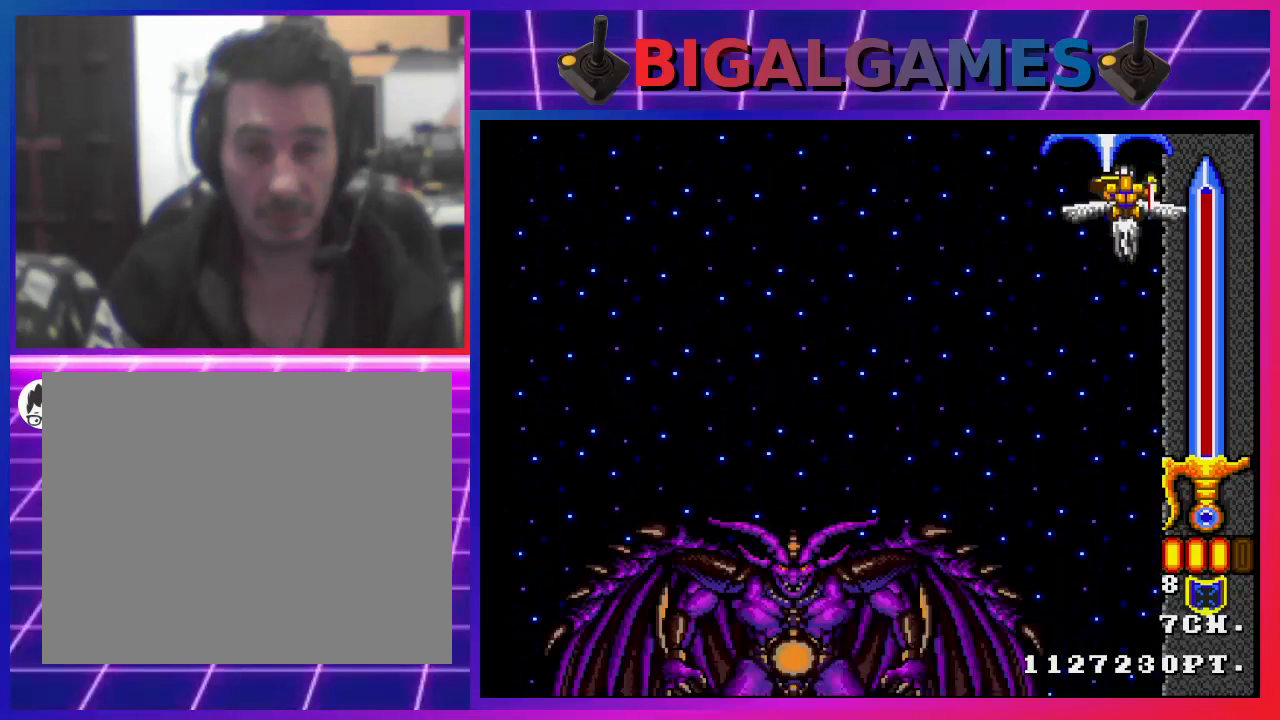
{"buttons": ["CROSS"], "left_stick": "center", "right_stick": "center", "events": [[267, "DPAD_DOWN", "down"], [433, "DPAD_DOWN", "up"]]}
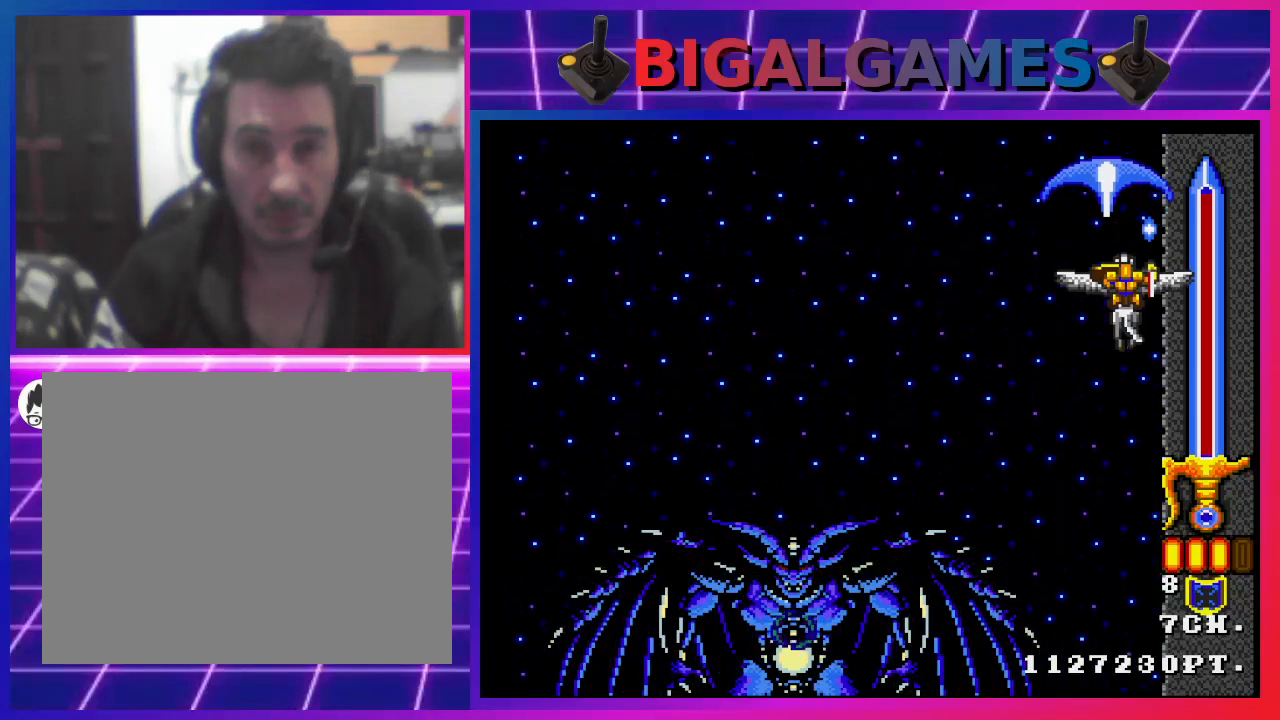
{"buttons": ["CROSS"], "left_stick": "center", "right_stick": "center", "events": []}
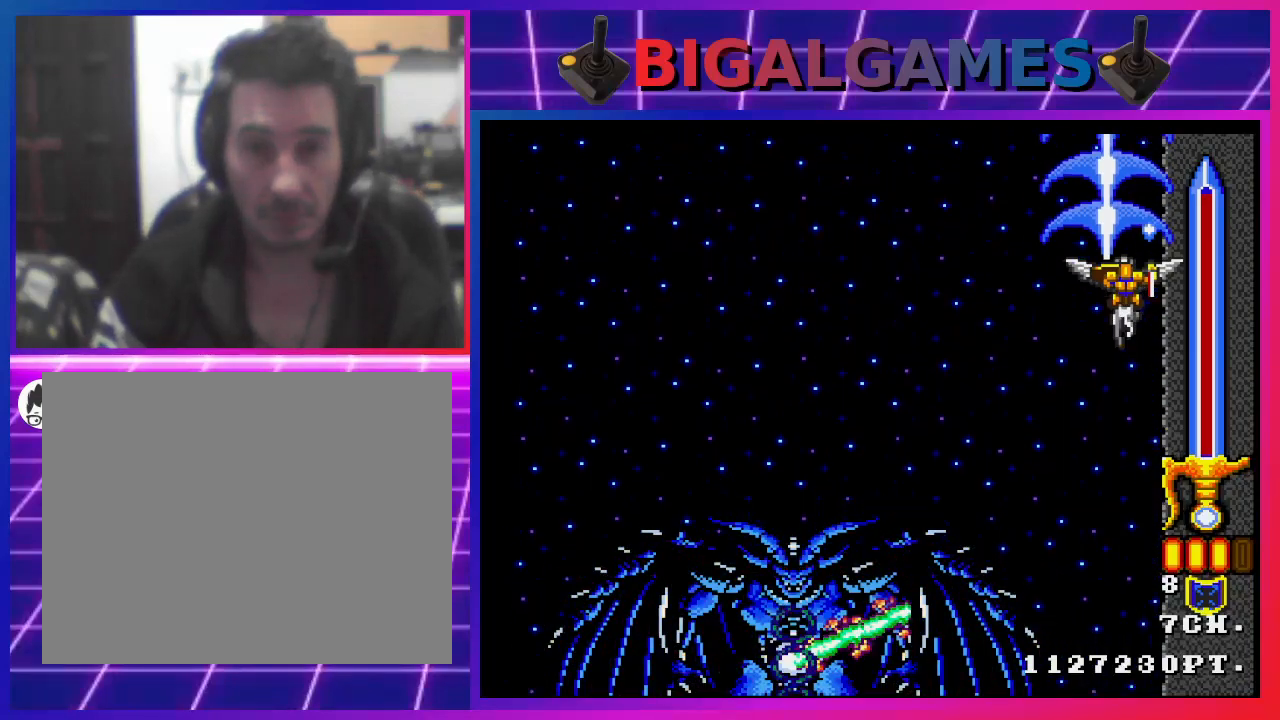
{"buttons": ["CROSS"], "left_stick": "center", "right_stick": "center", "events": []}
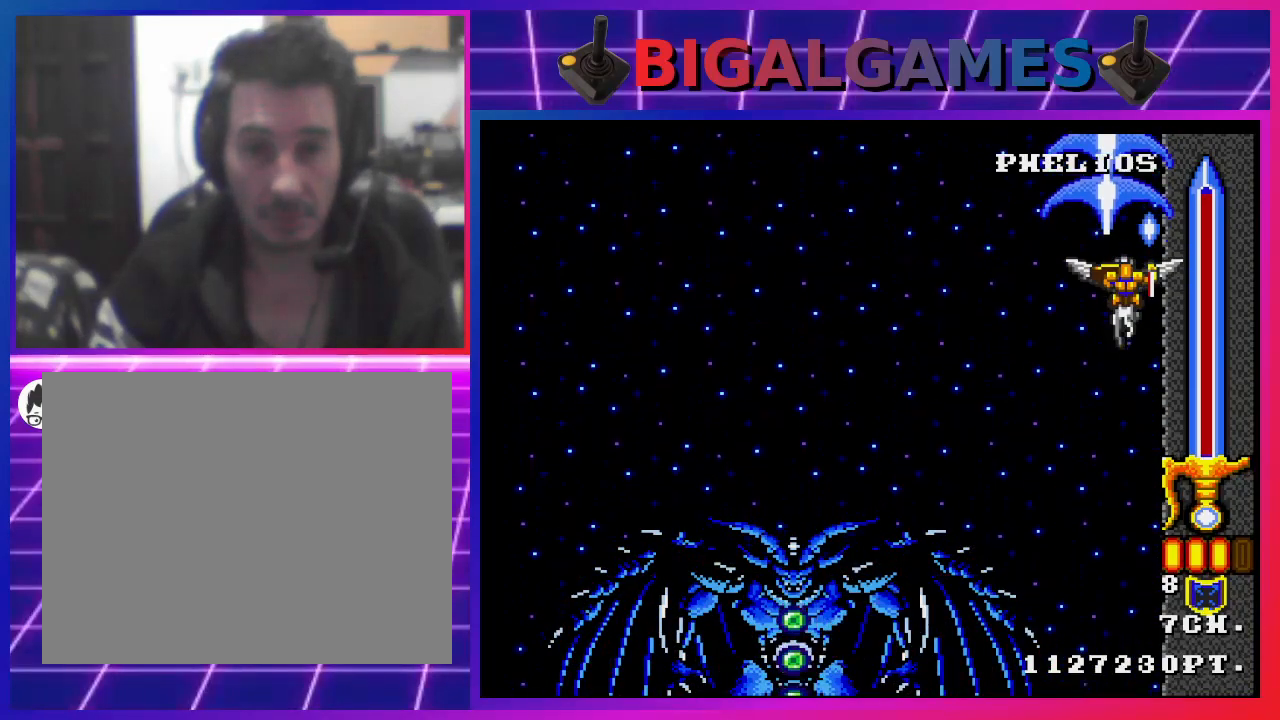
{"buttons": ["CROSS", "DPAD_UP"], "left_stick": "center", "right_stick": "center", "events": [[400, "DPAD_UP", "down"]]}
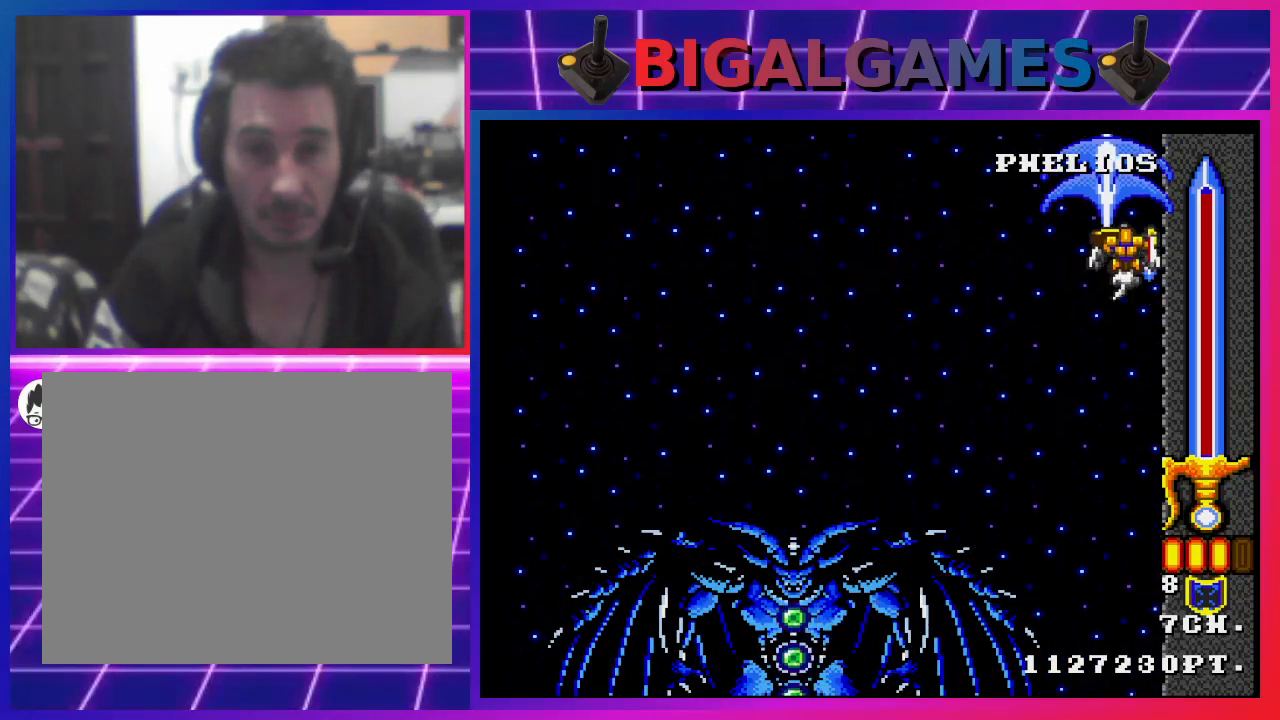
{"buttons": ["CROSS"], "left_stick": "center", "right_stick": "center", "events": [[200, "DPAD_UP", "up"]]}
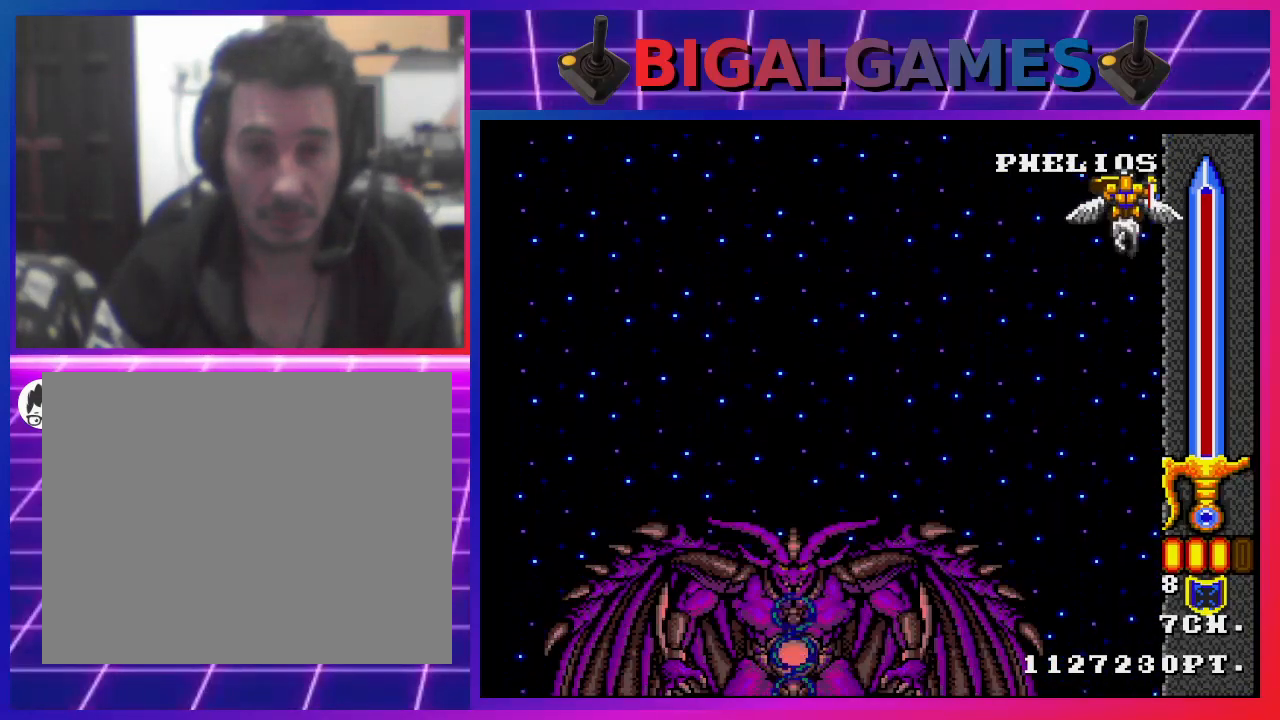
{"buttons": ["CROSS"], "left_stick": "center", "right_stick": "center", "events": []}
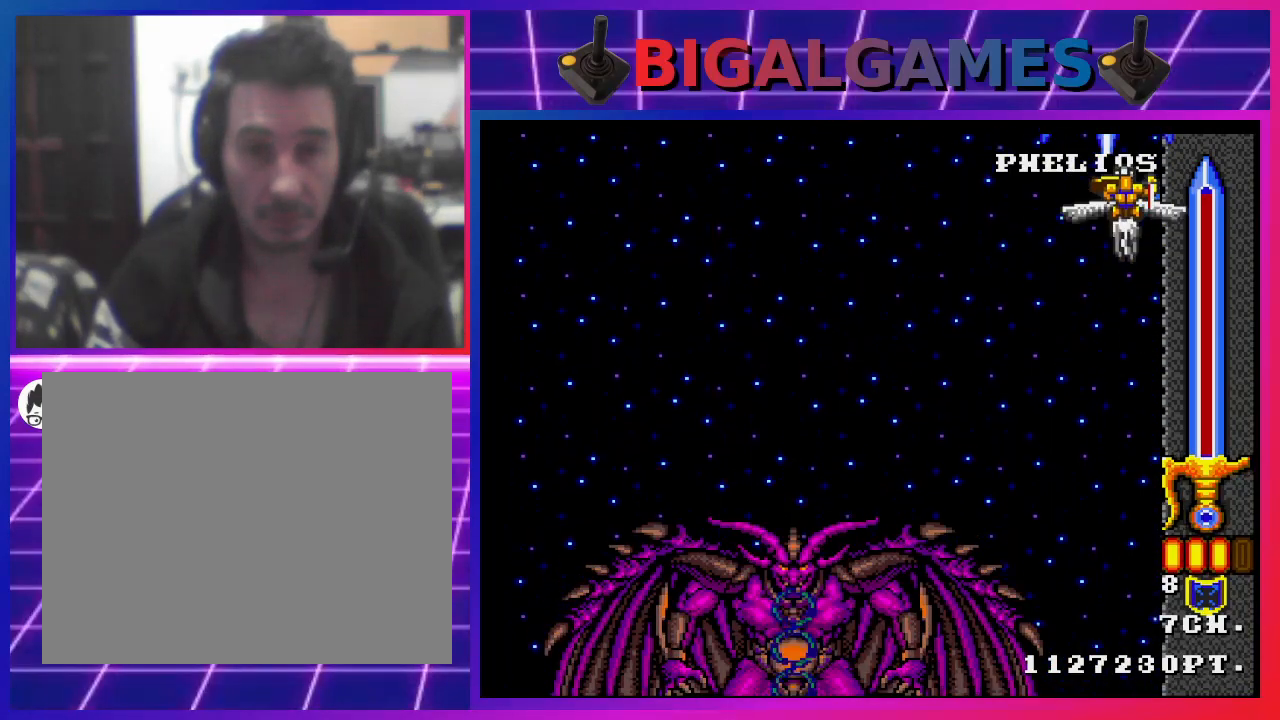
{"buttons": ["CROSS"], "left_stick": "center", "right_stick": "center", "events": []}
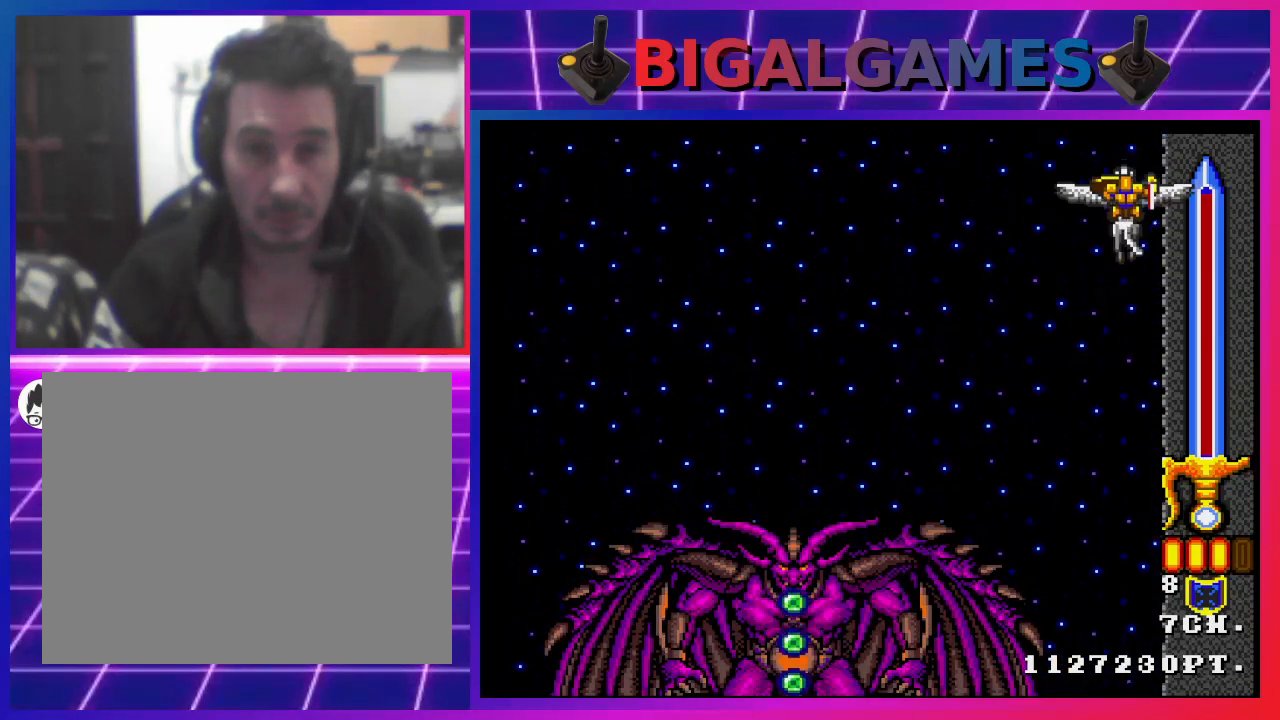
{"buttons": ["CROSS"], "left_stick": "center", "right_stick": "center", "events": []}
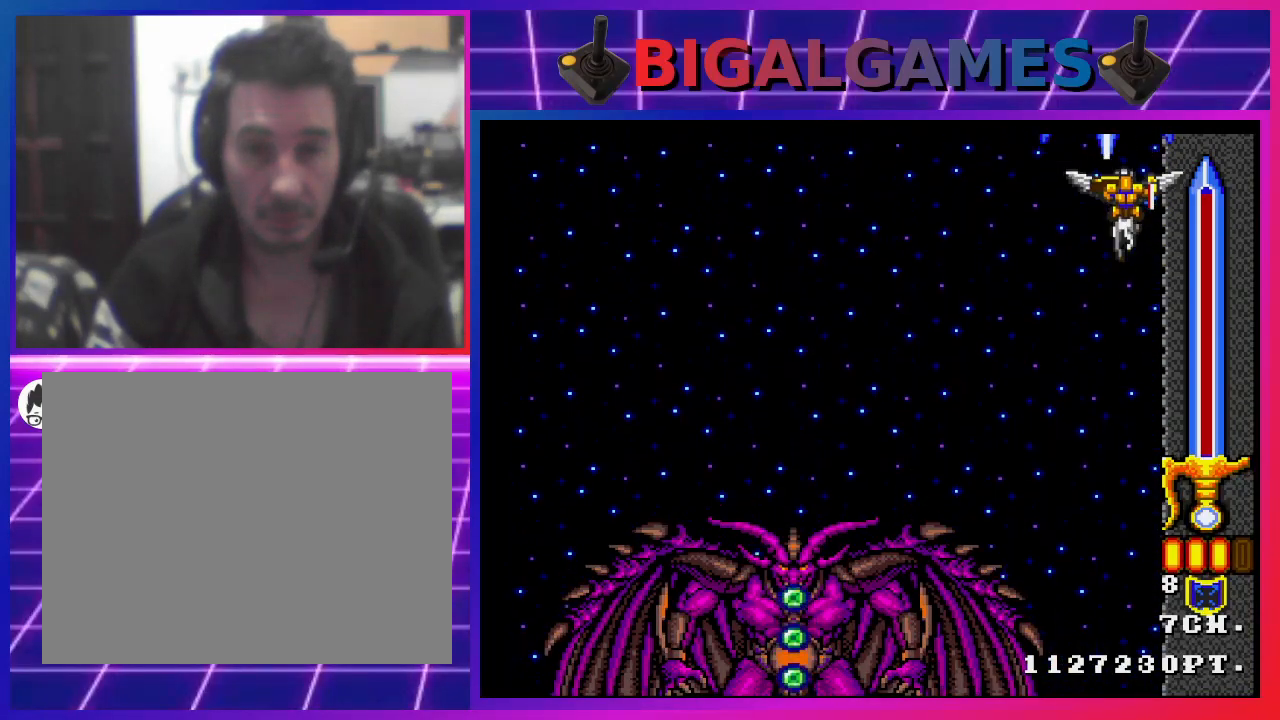
{"buttons": ["CROSS"], "left_stick": "center", "right_stick": "center", "events": []}
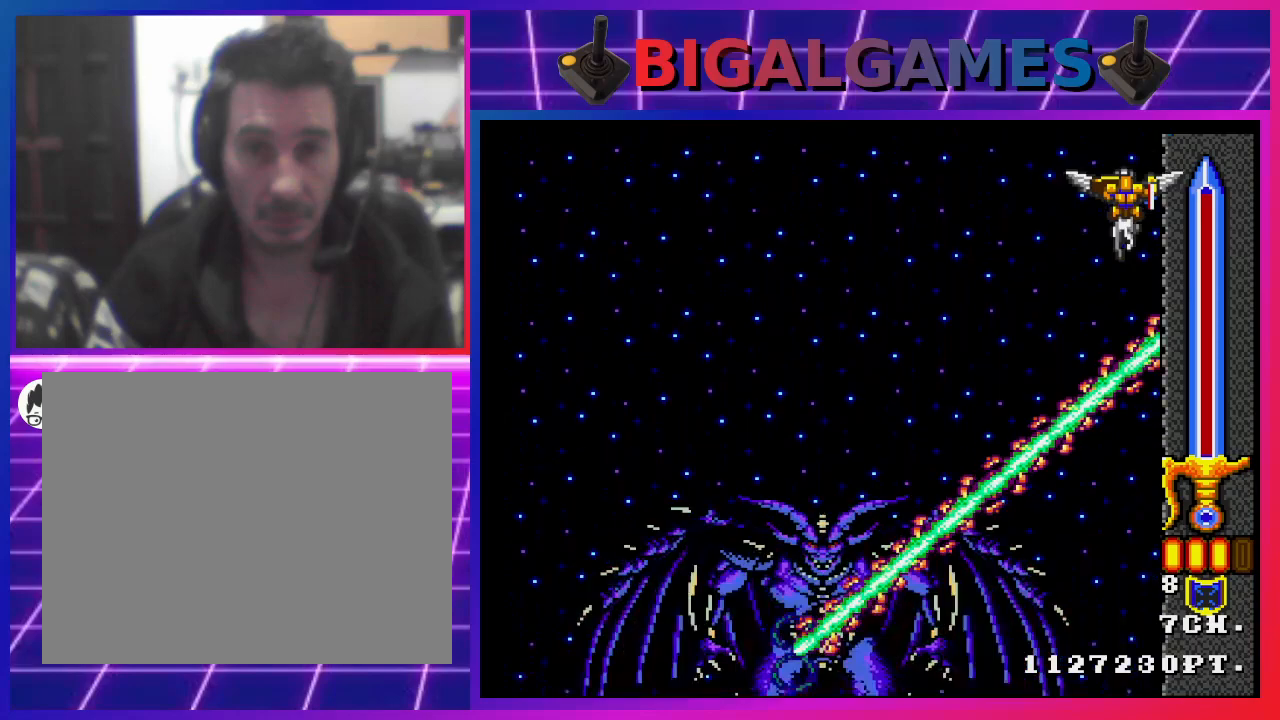
{"buttons": ["CROSS"], "left_stick": "center", "right_stick": "center", "events": []}
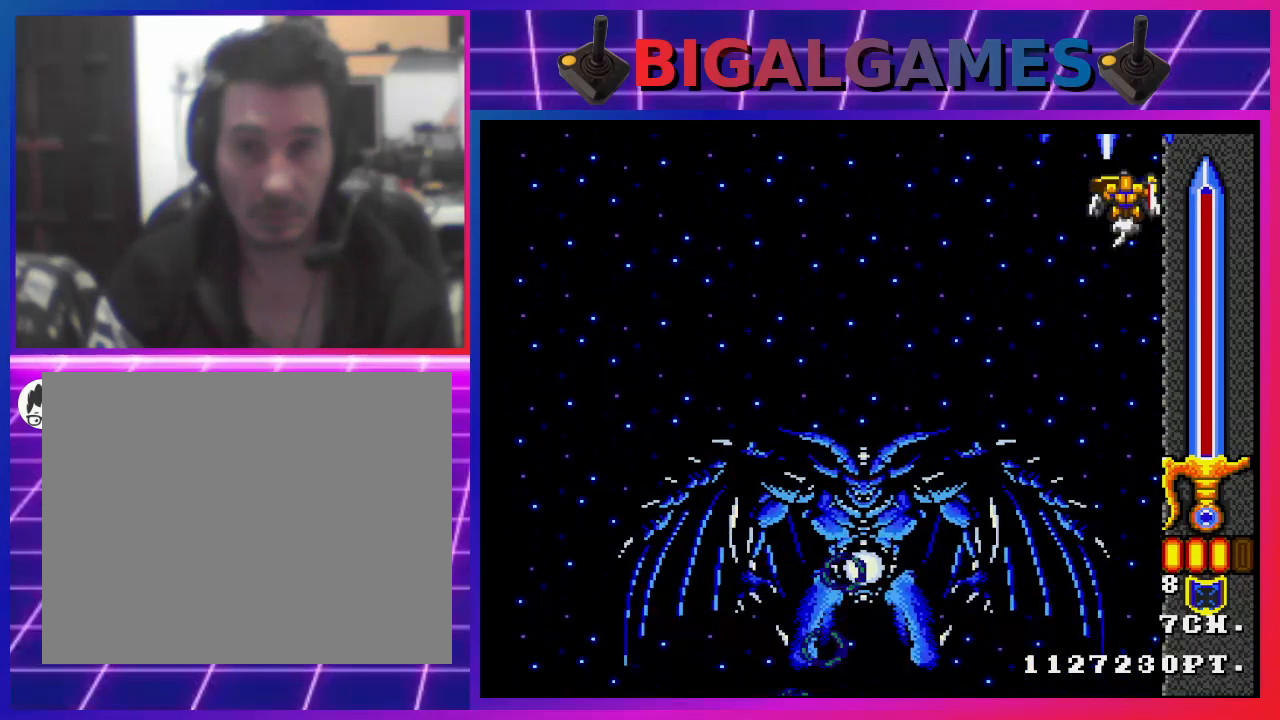
{"buttons": ["CROSS"], "left_stick": "center", "right_stick": "center", "events": []}
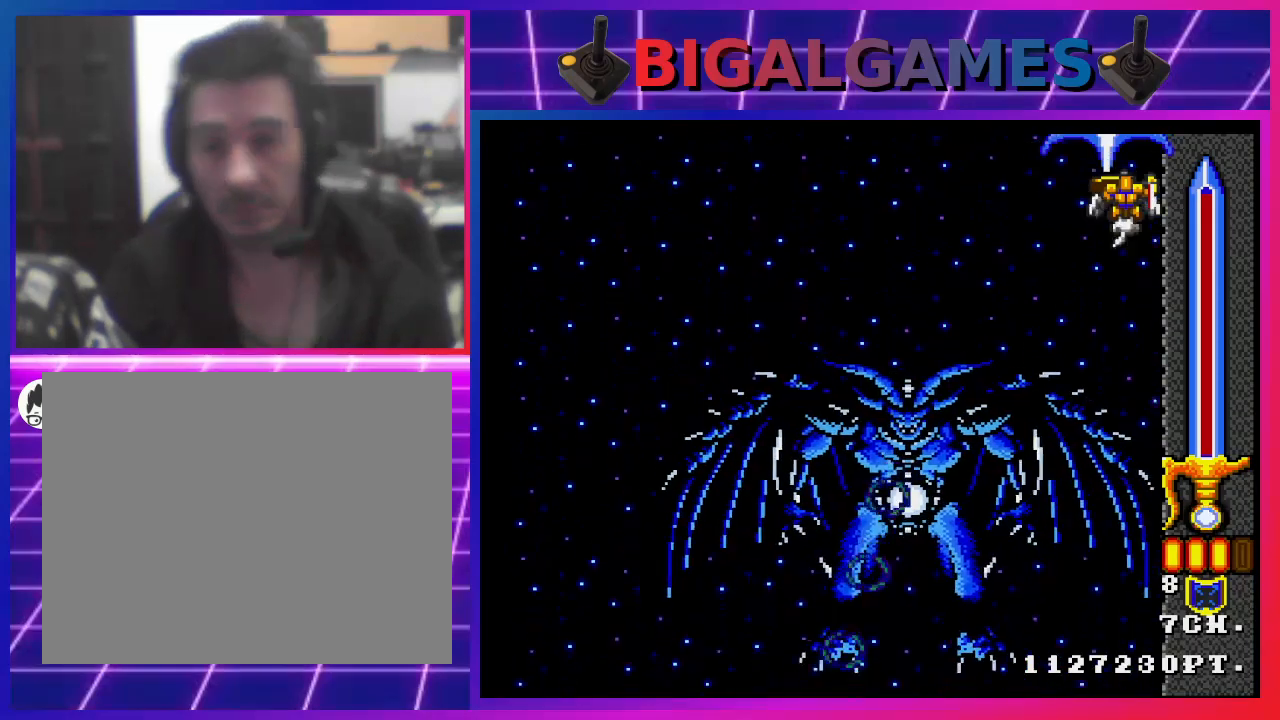
{"buttons": ["CROSS"], "left_stick": "center", "right_stick": "center", "events": []}
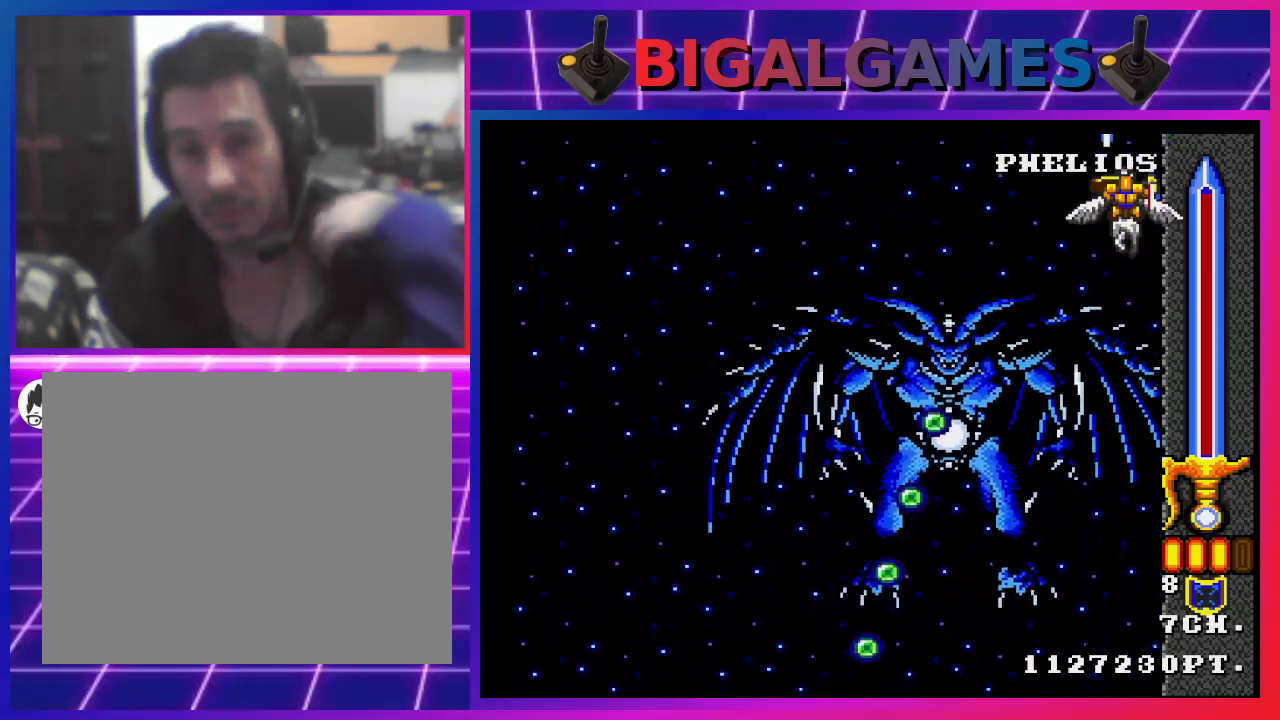
{"buttons": ["CROSS"], "left_stick": "center", "right_stick": "center", "events": []}
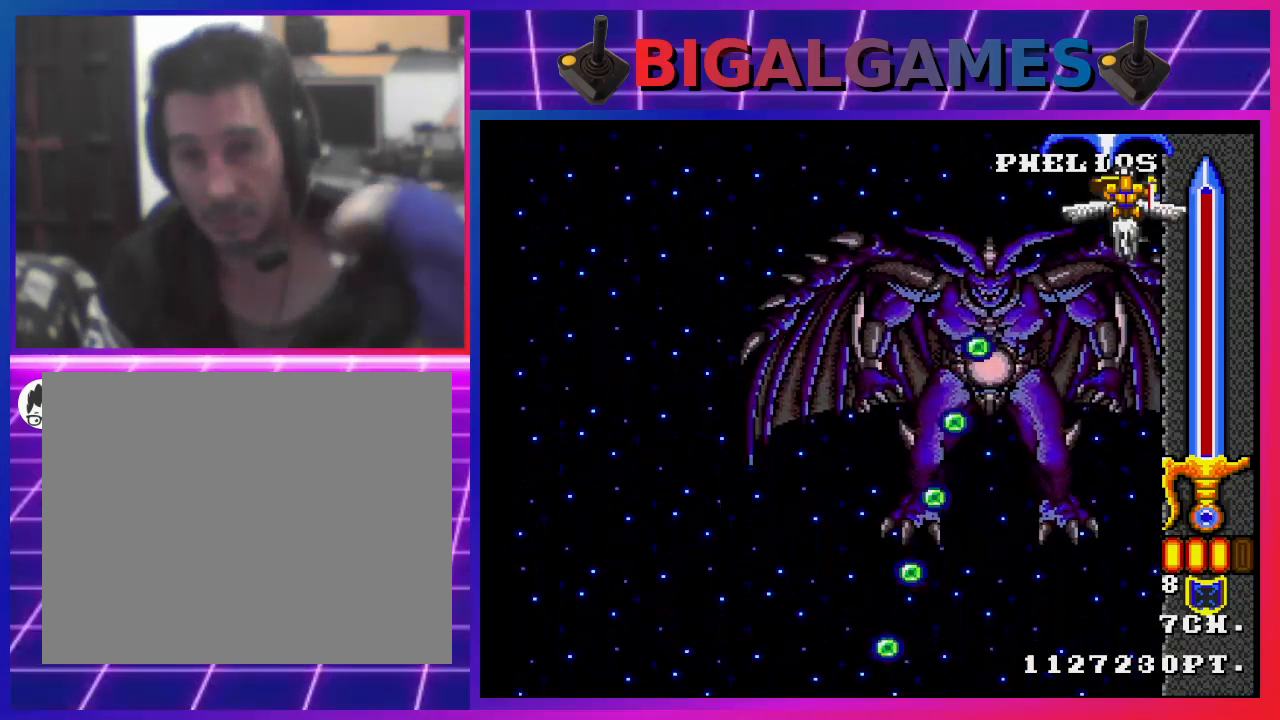
{"buttons": ["CROSS", "DPAD_DOWN"], "left_stick": "center", "right_stick": "center", "events": [[200, "DPAD_DOWN", "down"]]}
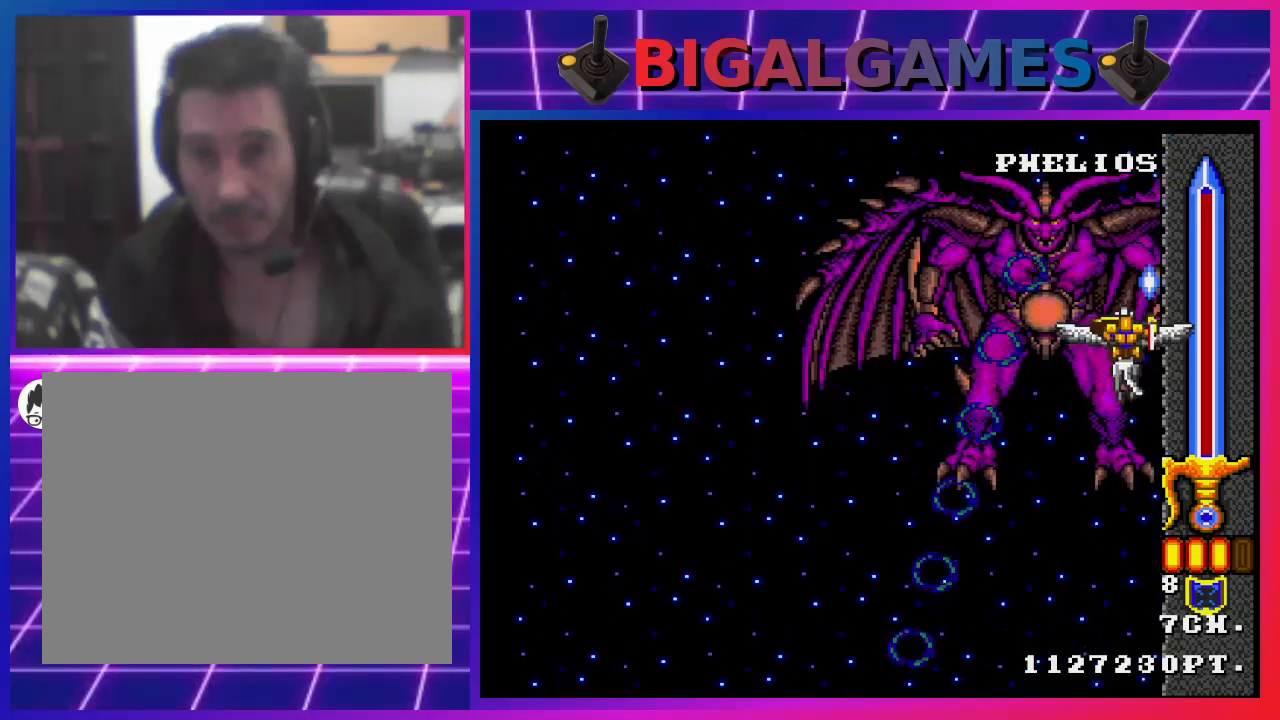
{"buttons": ["CROSS", "DPAD_DOWN"], "left_stick": "center", "right_stick": "center", "events": []}
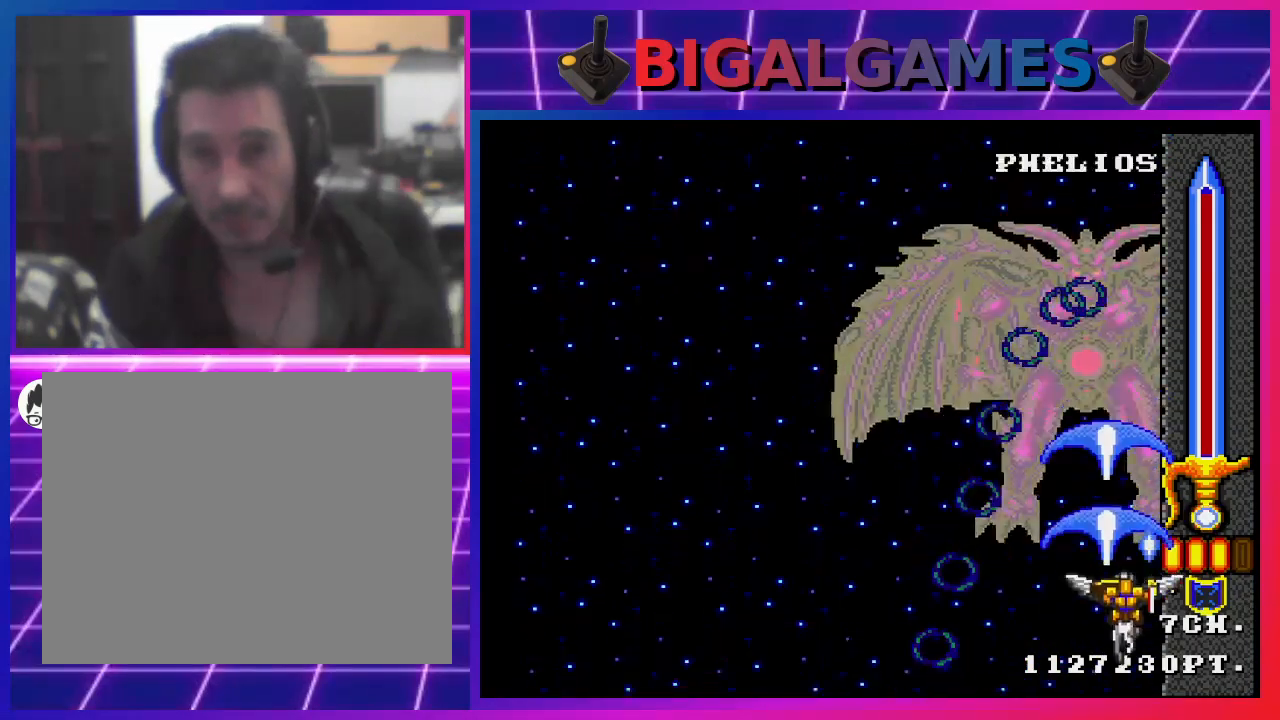
{"buttons": ["CROSS"], "left_stick": "center", "right_stick": "center", "events": [[167, "DPAD_DOWN", "up"]]}
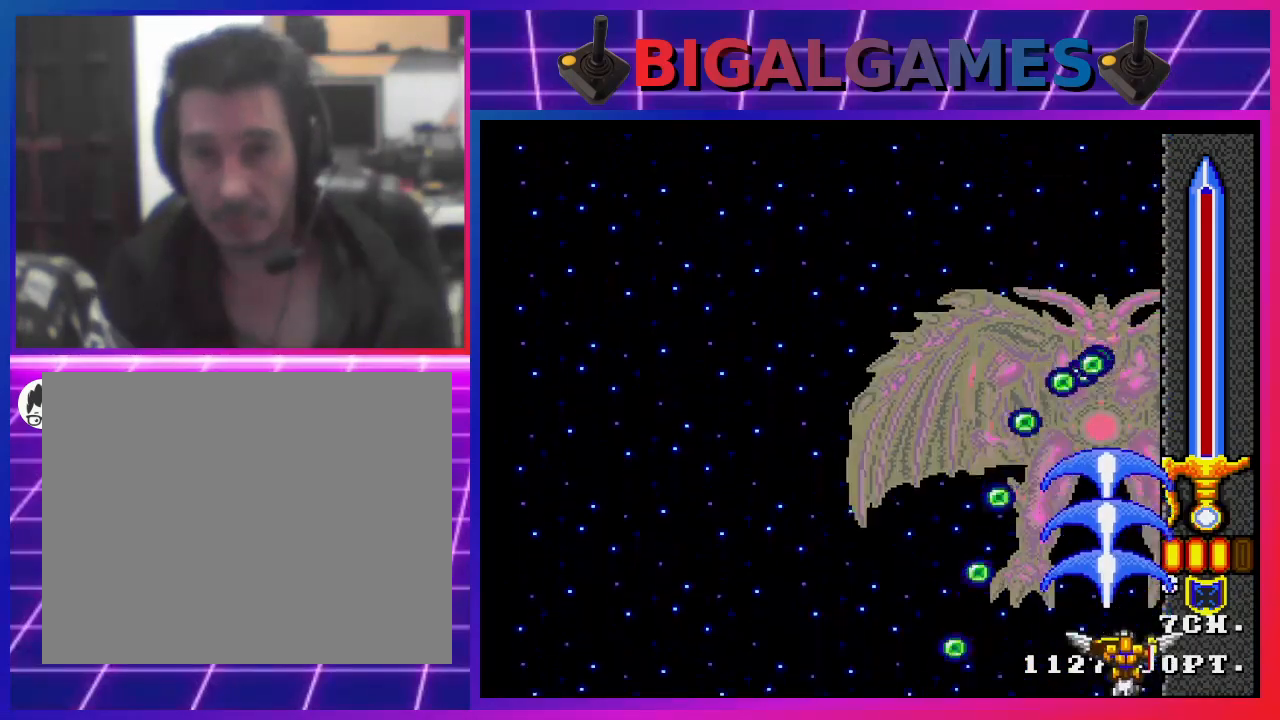
{"buttons": ["CROSS"], "left_stick": "center", "right_stick": "center", "events": [[233, "CIRCLE", "down"], [367, "CIRCLE", "up"]]}
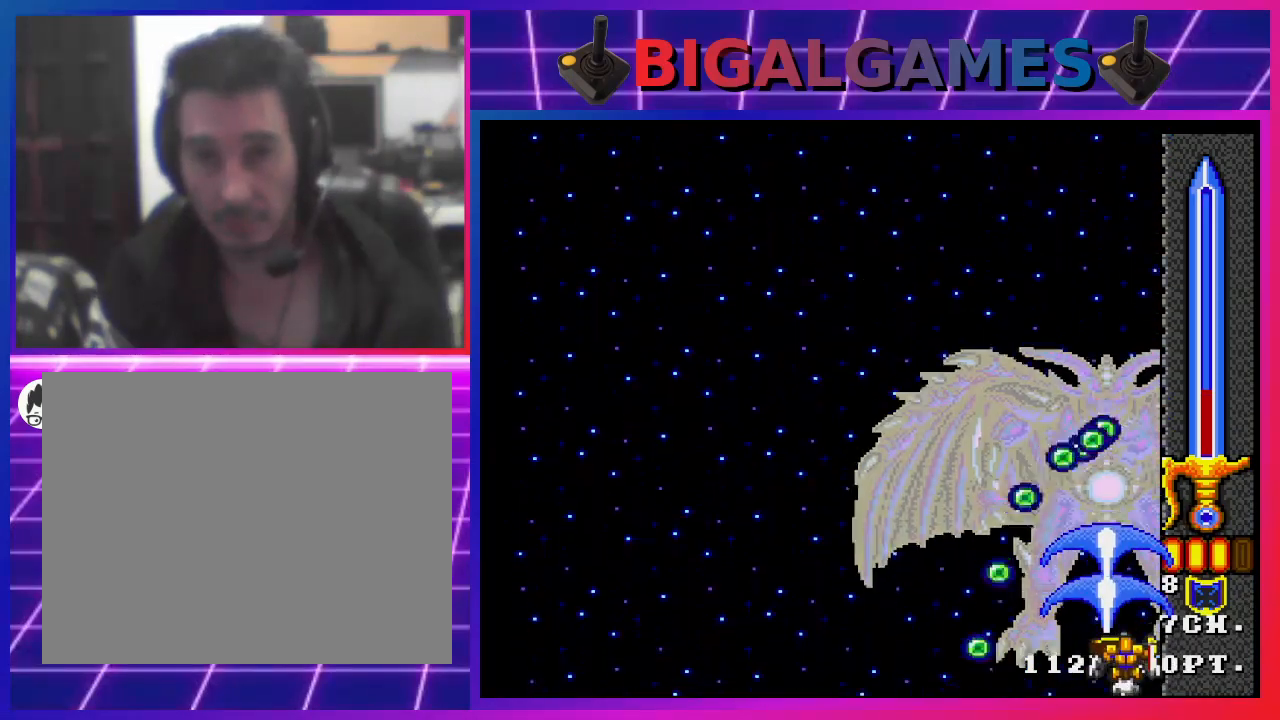
{"buttons": ["CROSS", "DPAD_LEFT"], "left_stick": "center", "right_stick": "center", "events": [[400, "DPAD_LEFT", "down"]]}
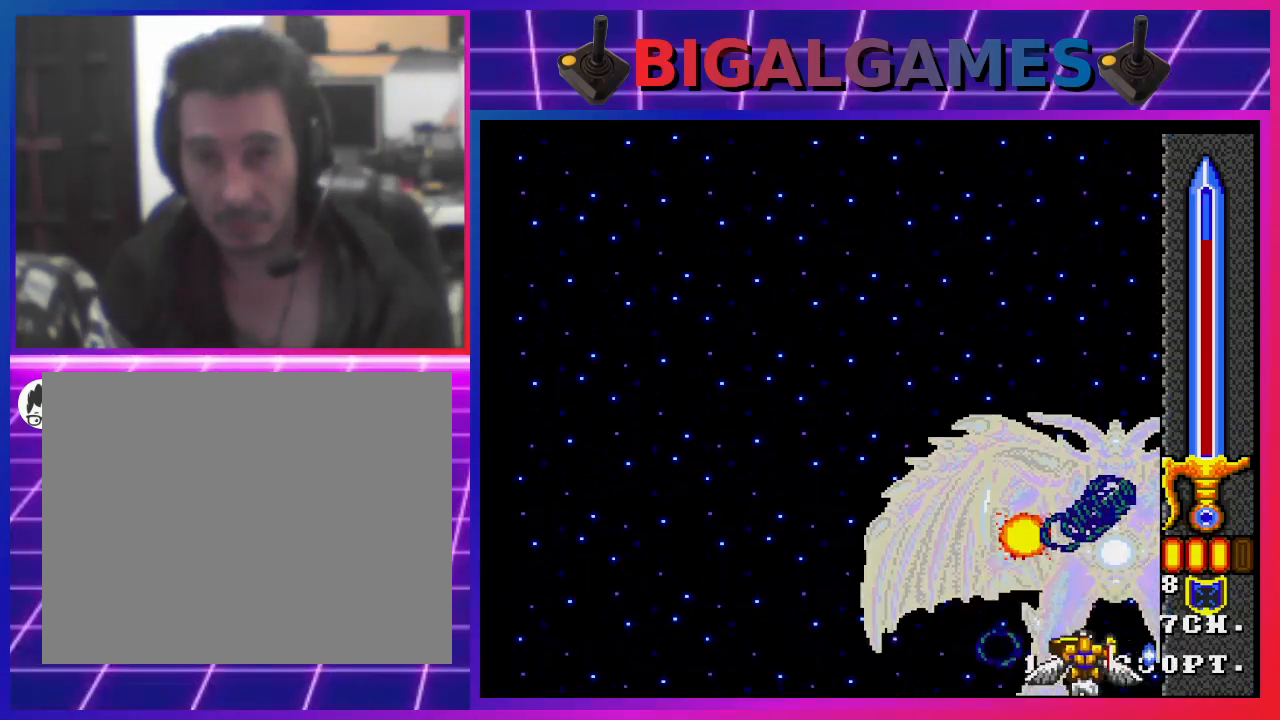
{"buttons": ["CROSS", "DPAD_LEFT"], "left_stick": "center", "right_stick": "center", "events": []}
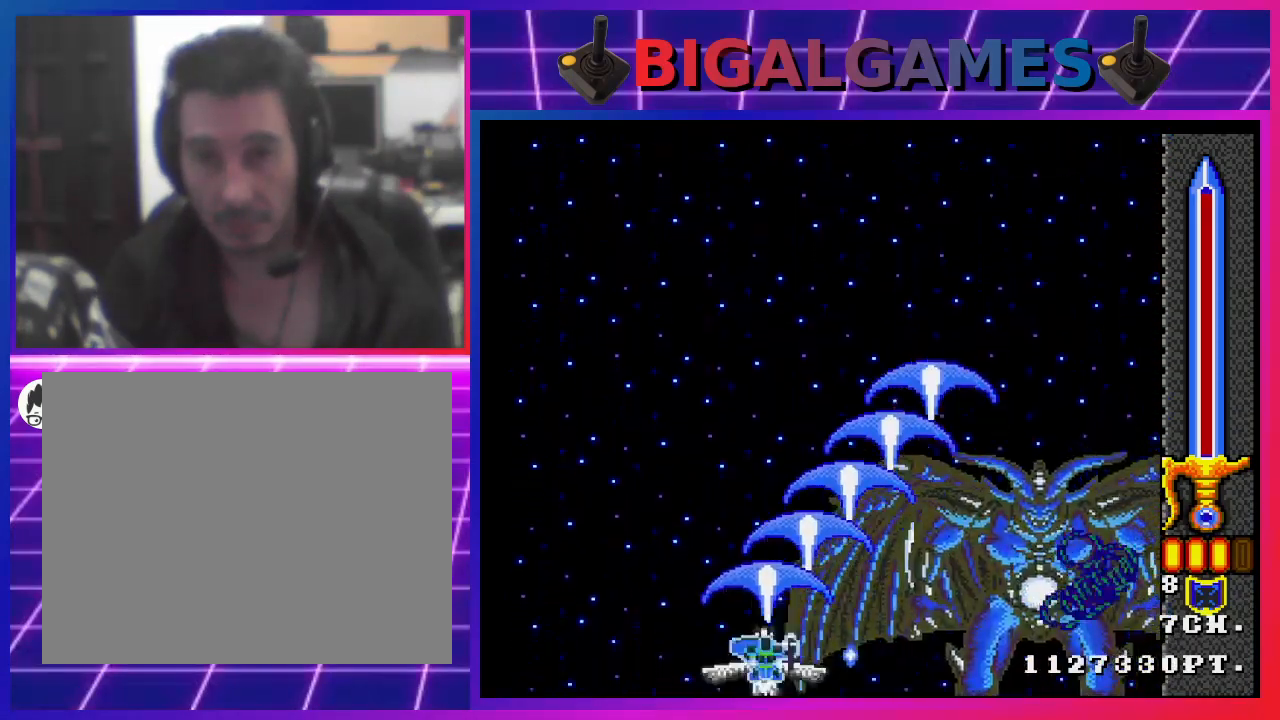
{"buttons": ["CROSS", "DPAD_RIGHT"], "left_stick": "center", "right_stick": "center", "events": [[167, "DPAD_LEFT", "up"], [367, "DPAD_RIGHT", "down"]]}
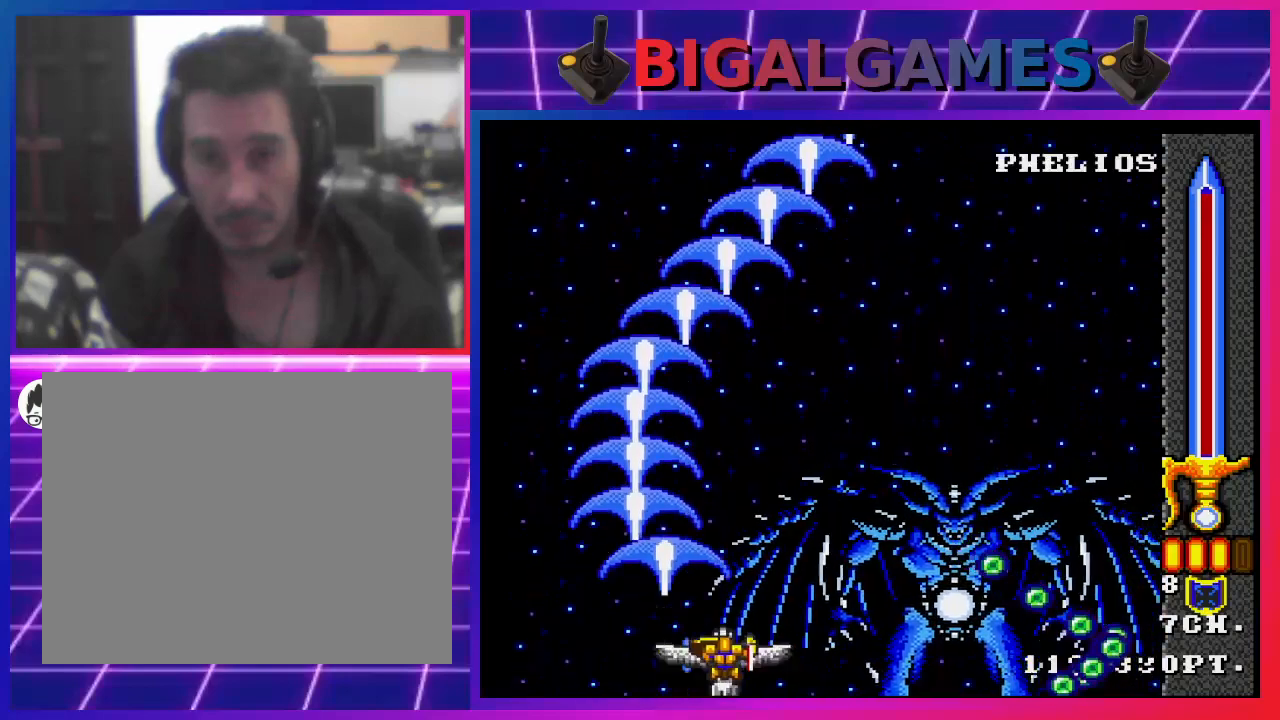
{"buttons": ["CROSS"], "left_stick": "center", "right_stick": "center", "events": [[133, "DPAD_RIGHT", "up"]]}
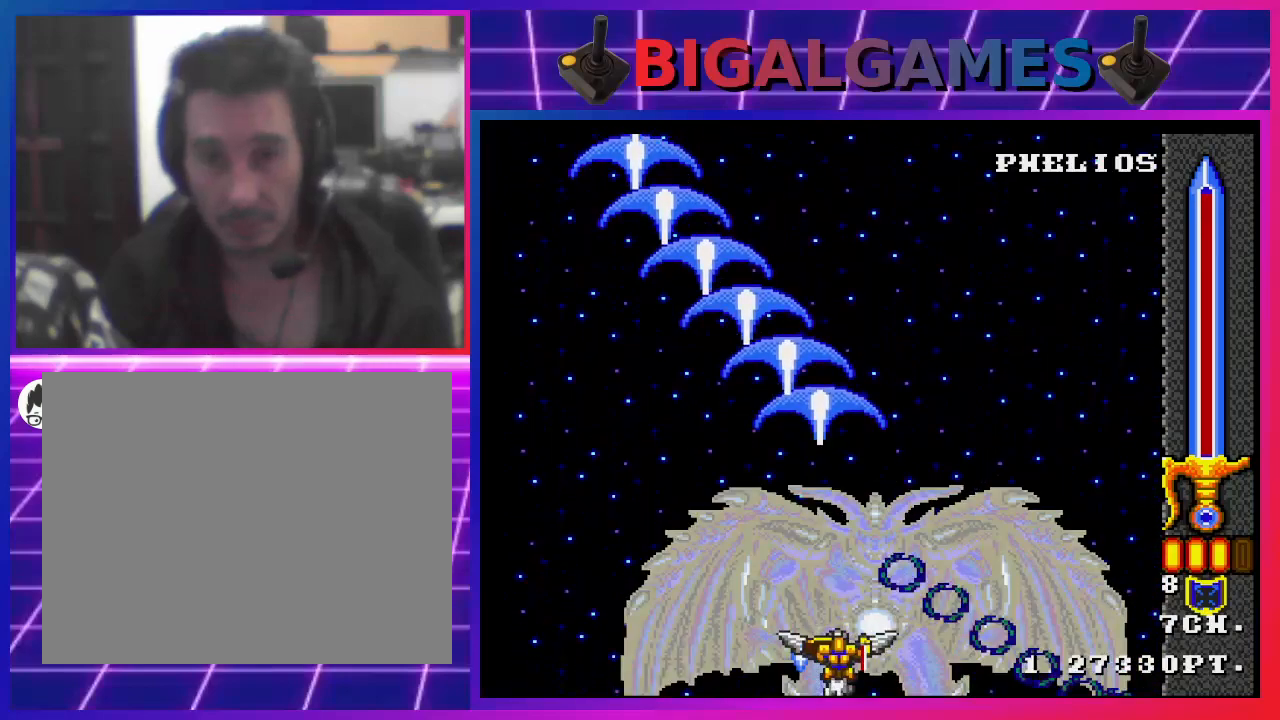
{"buttons": ["CROSS"], "left_stick": "center", "right_stick": "center", "events": [[167, "DPAD_LEFT", "down"], [267, "CIRCLE", "down"], [400, "DPAD_LEFT", "up"], [433, "CIRCLE", "up"]]}
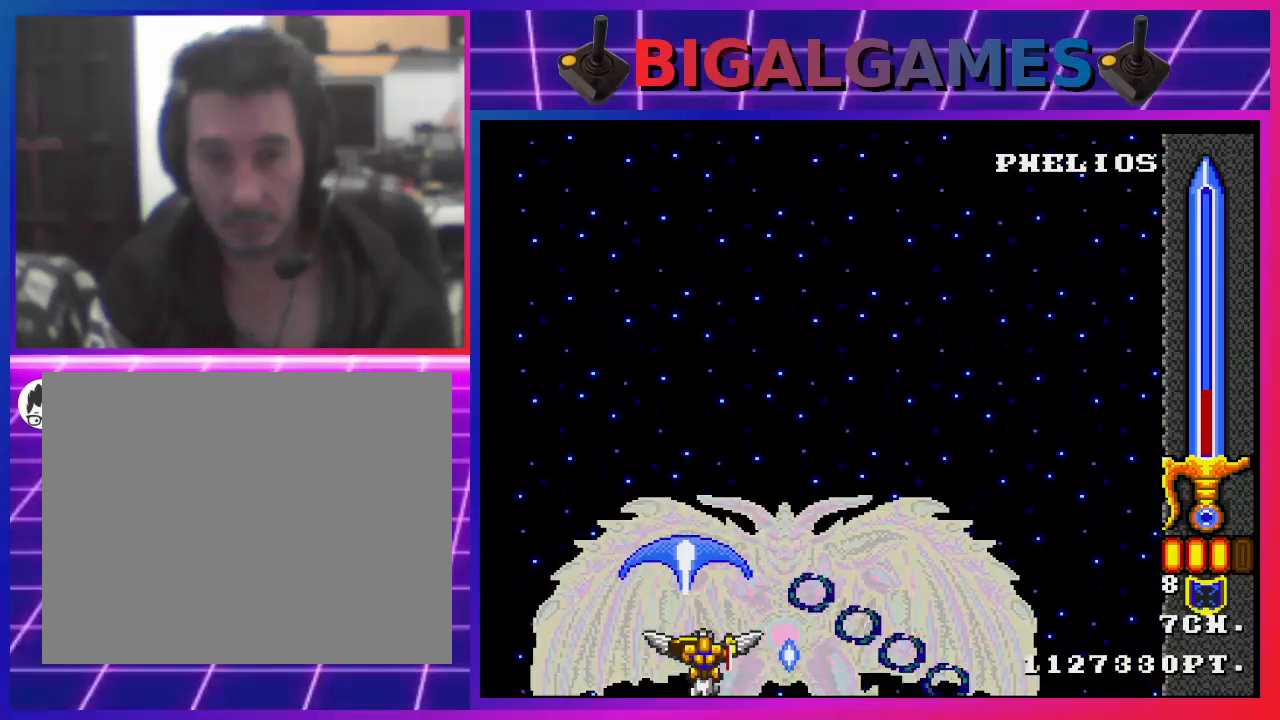
{"buttons": ["CROSS", "DPAD_LEFT"], "left_stick": "center", "right_stick": "center", "events": [[367, "DPAD_LEFT", "down"]]}
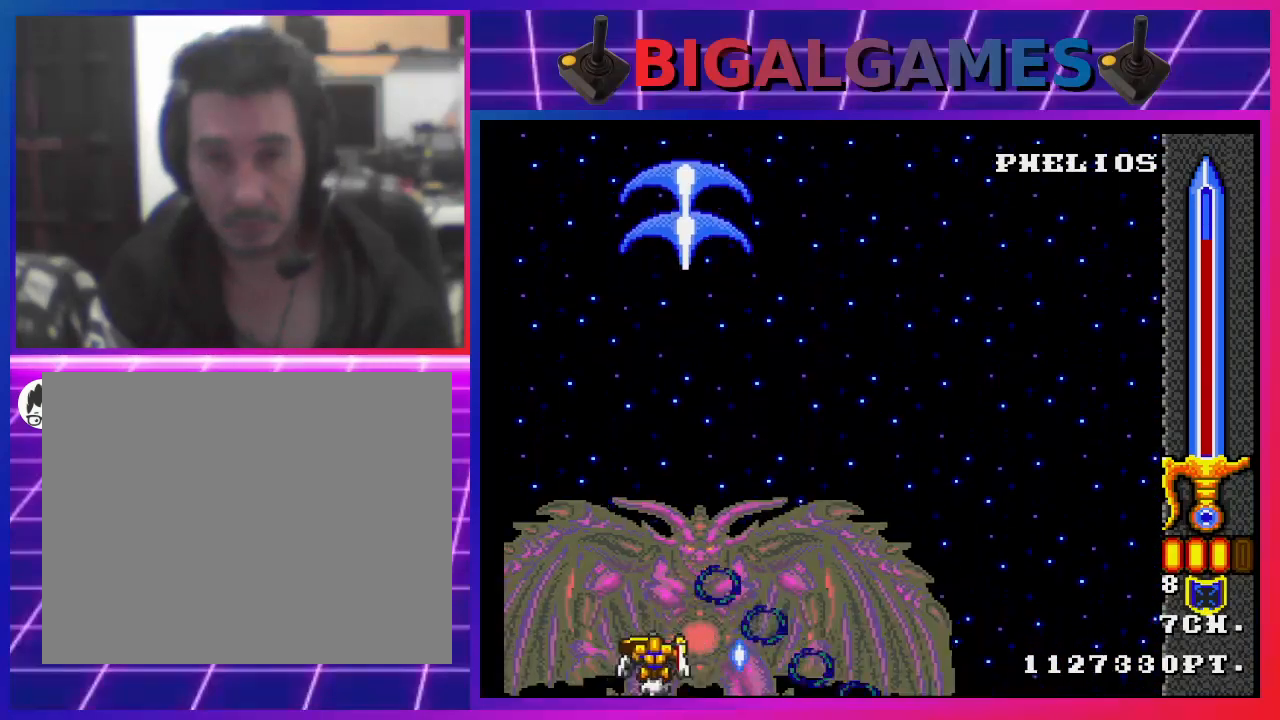
{"buttons": ["CROSS"], "left_stick": "center", "right_stick": "center", "events": [[133, "CIRCLE", "down"], [133, "DPAD_LEFT", "up"], [200, "CIRCLE", "up"], [233, "CIRCLE", "down"], [267, "CIRCLE", "up"]]}
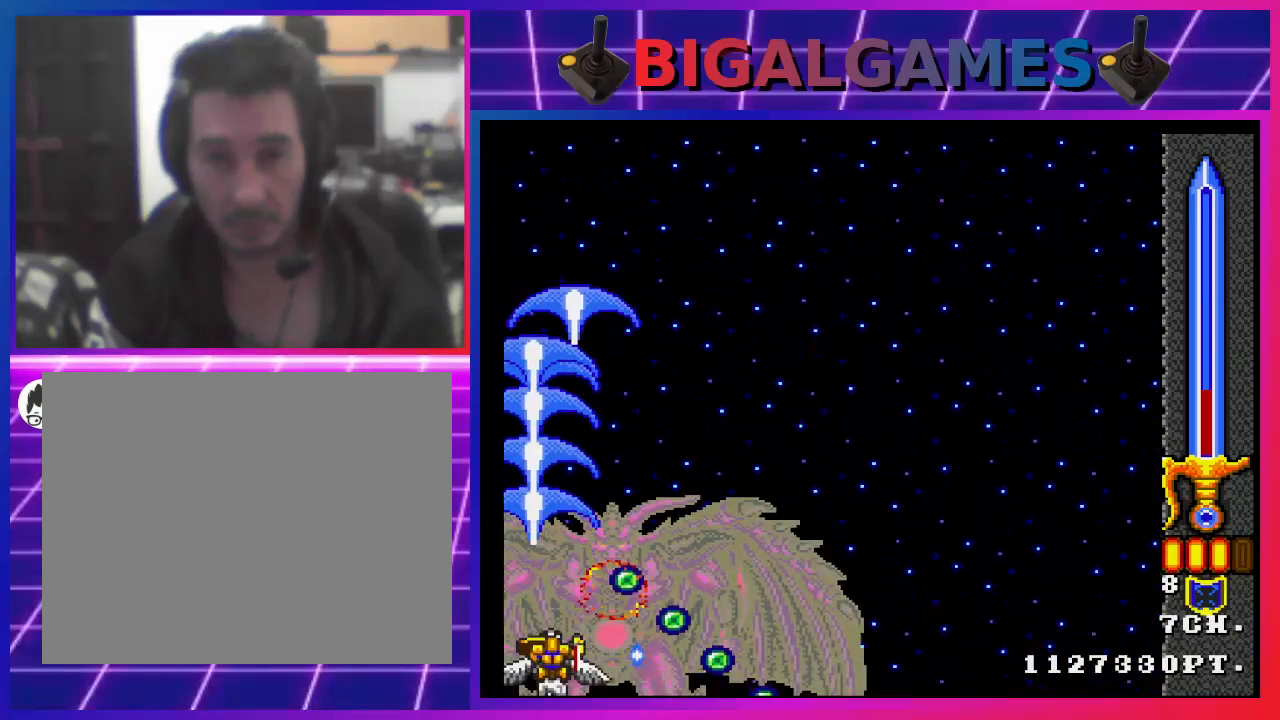
{"buttons": ["CROSS"], "left_stick": "center", "right_stick": "center", "events": [[200, "DPAD_LEFT", "down"], [500, "DPAD_LEFT", "up"]]}
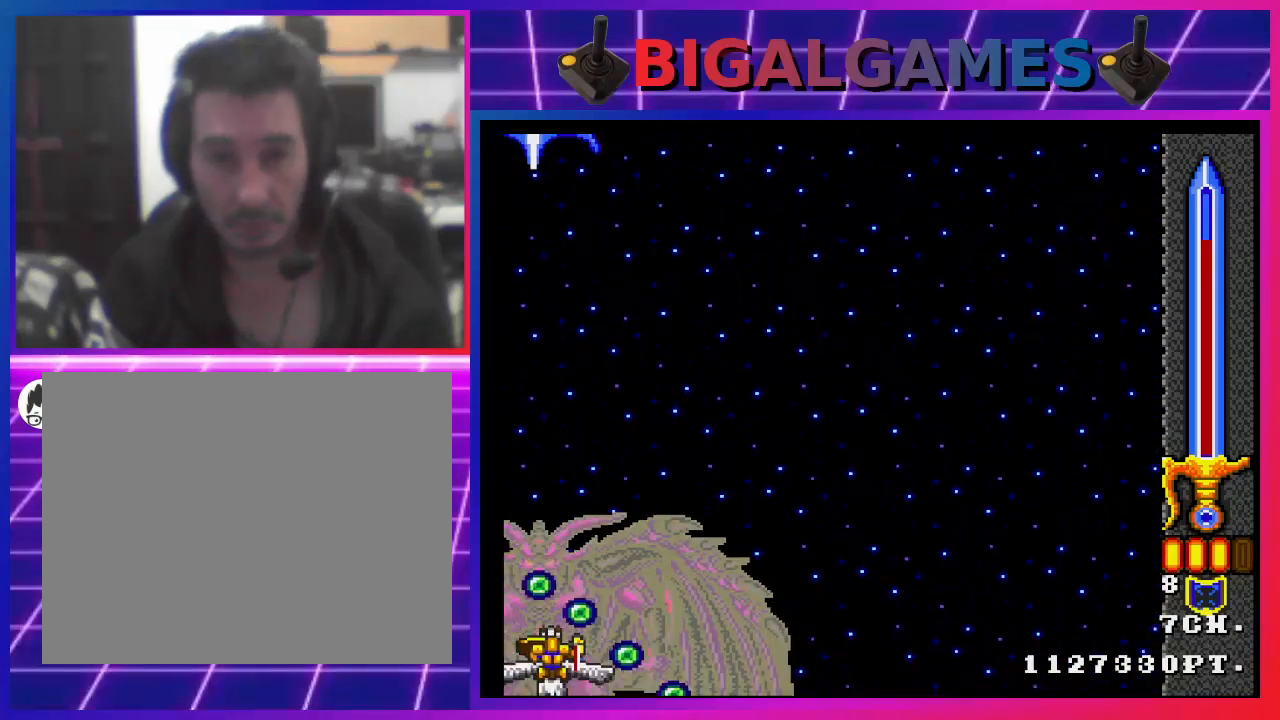
{"buttons": ["CROSS", "DPAD_UP"], "left_stick": "center", "right_stick": "center", "events": [[67, "CIRCLE", "down"], [200, "CIRCLE", "up"], [300, "DPAD_UP", "down"]]}
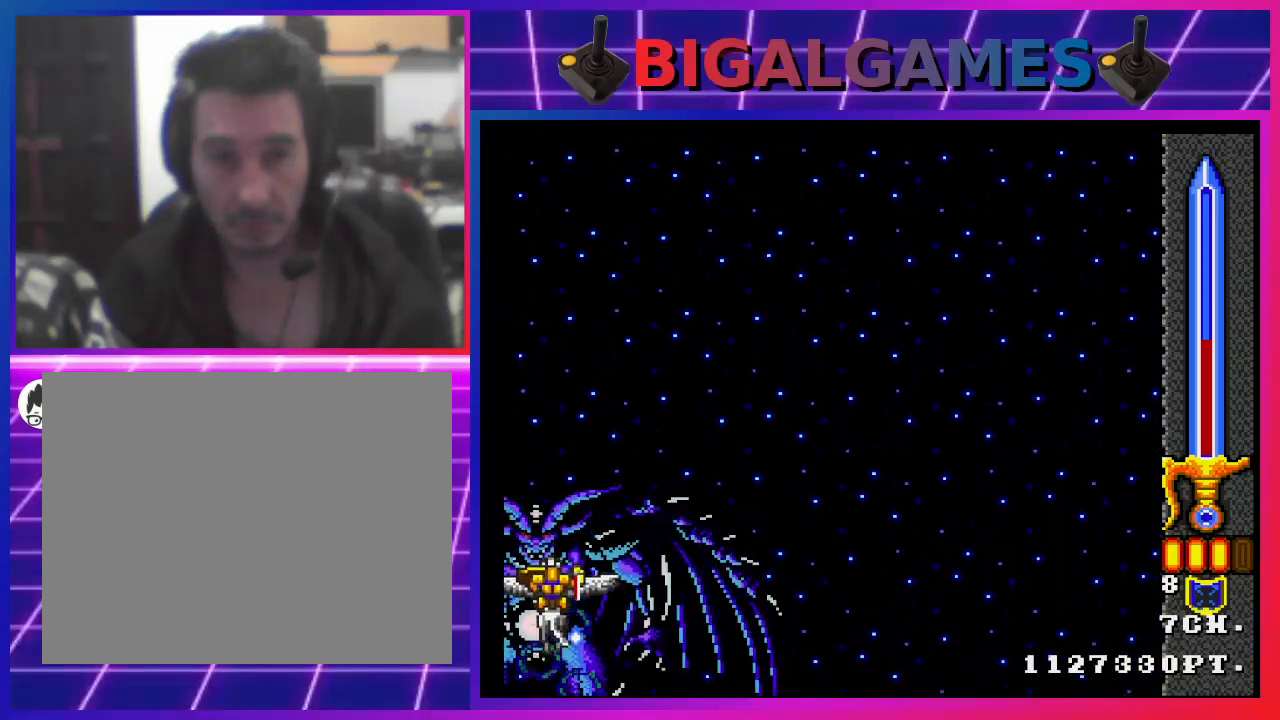
{"buttons": ["CROSS", "DPAD_RIGHT"], "left_stick": "center", "right_stick": "center", "events": [[33, "DPAD_RIGHT", "down"], [33, "DPAD_UP", "up"]]}
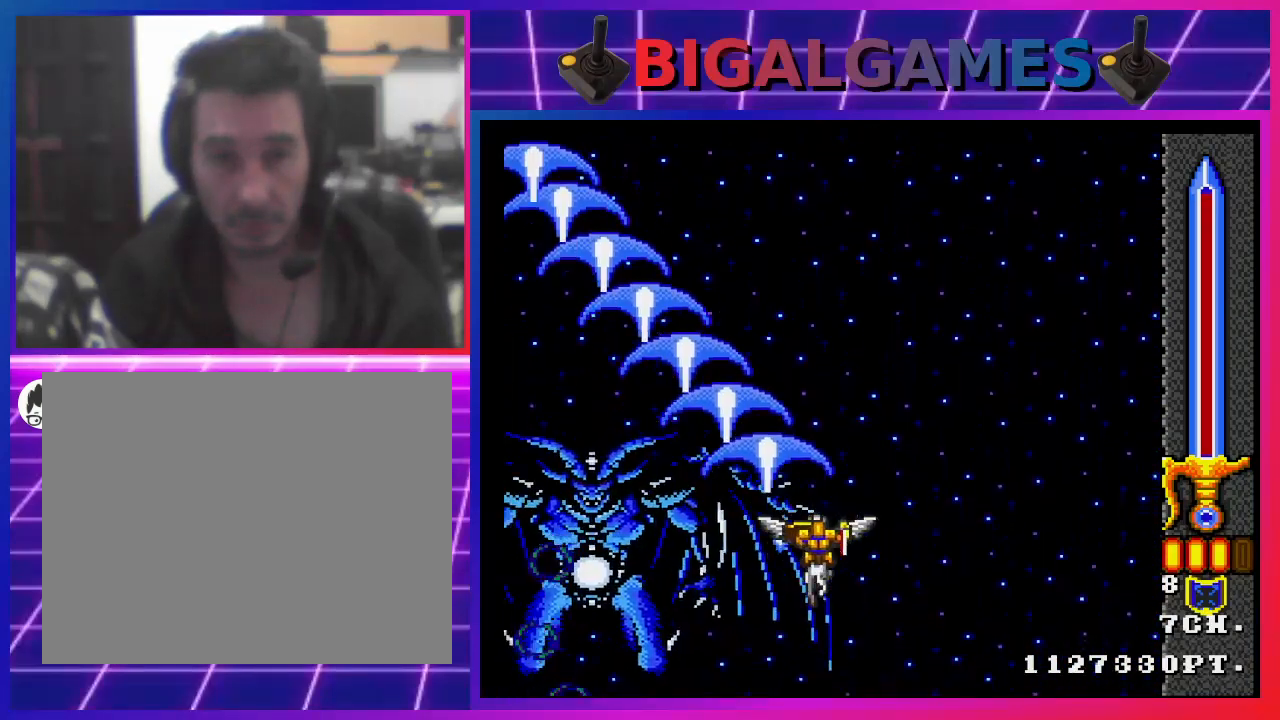
{"buttons": ["CROSS", "DPAD_UP"], "left_stick": "center", "right_stick": "center", "events": [[133, "DPAD_RIGHT", "up"], [133, "DPAD_UP", "down"]]}
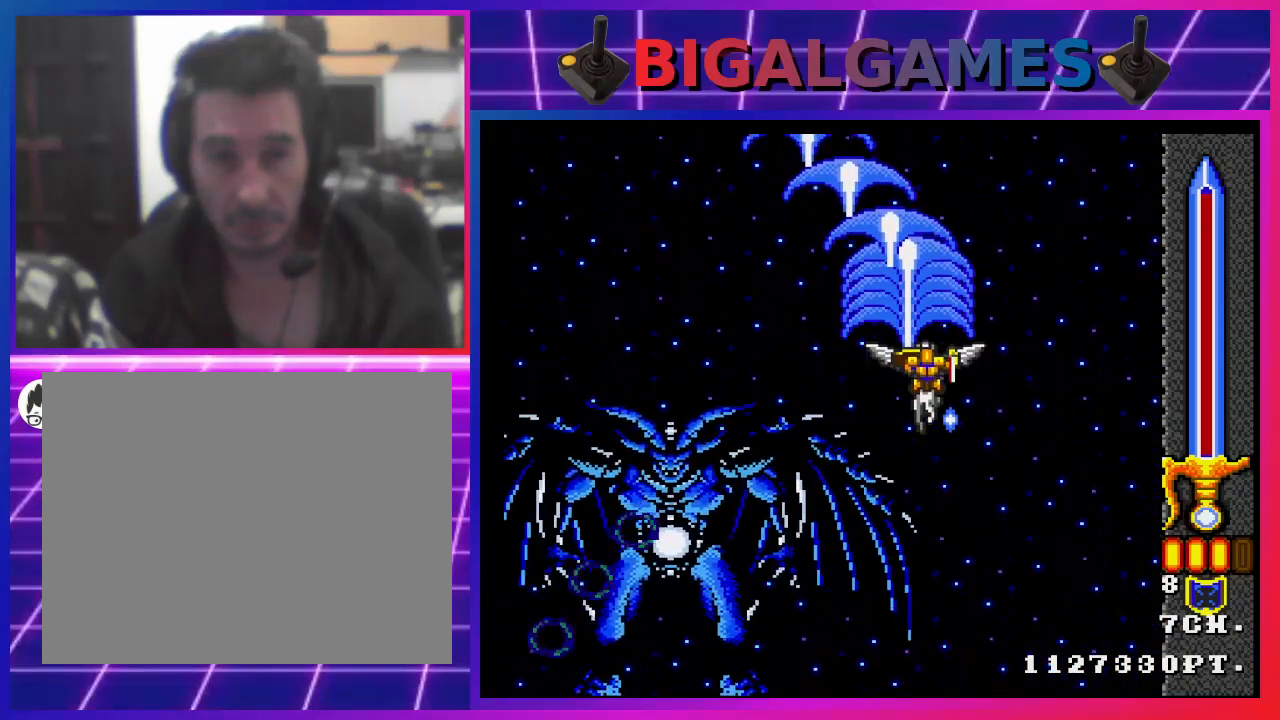
{"buttons": ["CROSS", "DPAD_DOWN"], "left_stick": "center", "right_stick": "center", "events": [[100, "DPAD_DOWN", "down"], [100, "DPAD_UP", "up"]]}
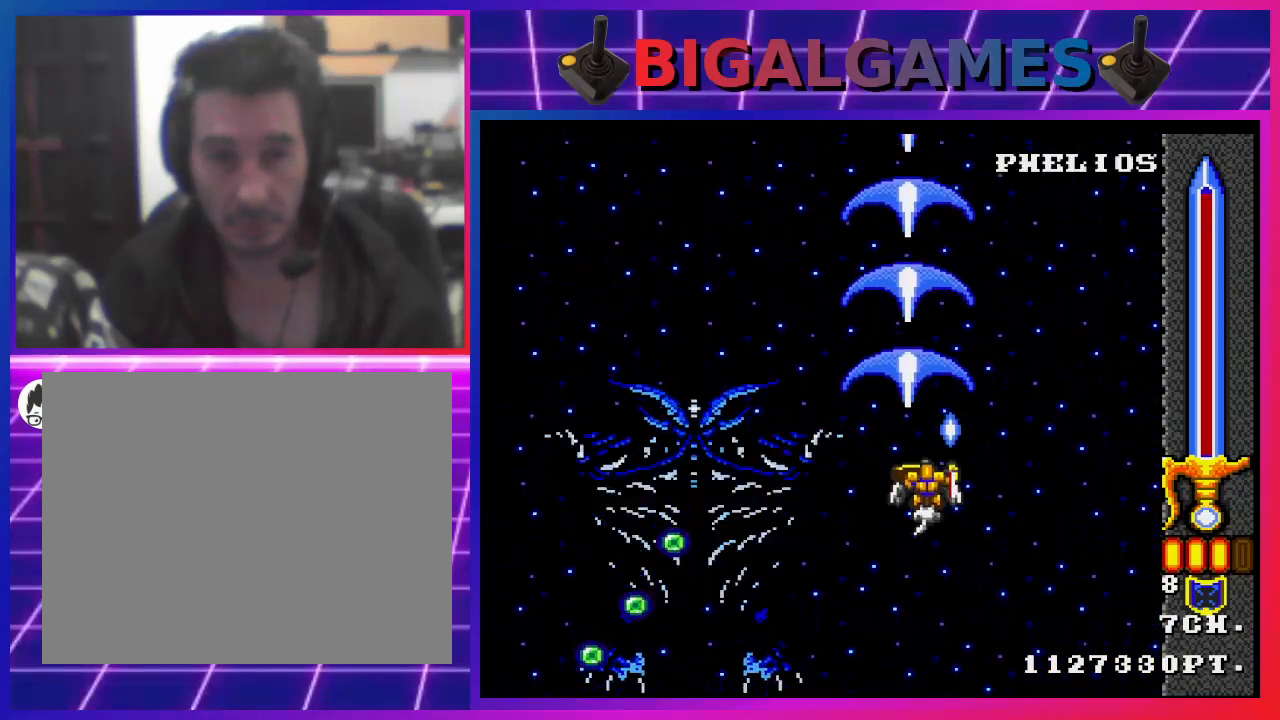
{"buttons": ["CROSS"], "left_stick": "center", "right_stick": "center", "events": [[233, "DPAD_DOWN", "up"]]}